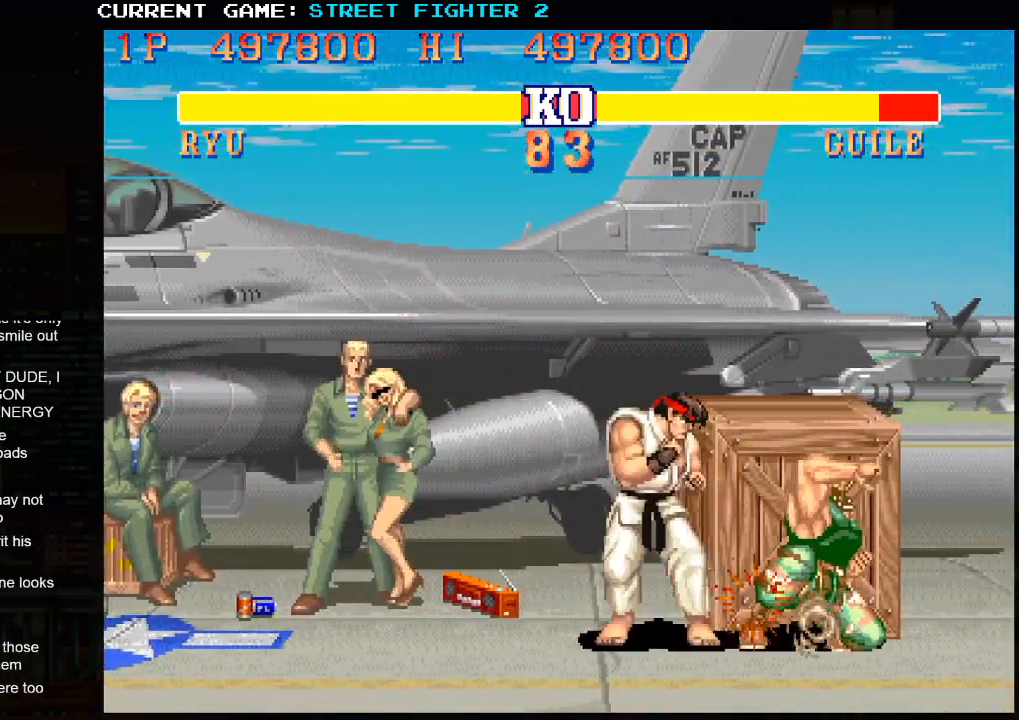
Gameplay with a controller (arcade stick); each line is a JSON object with the inputs held at the frame after it. "events" lists button and stick changes between this image and that frame as [ms after this image, input, new state], when the widget could be followed in between. Not read: HP L3 LP MP R3.
{"buttons": [], "left_stick": "right", "events": [[50, "TRIANGLE", "down"], [183, "TRIANGLE", "up"]]}
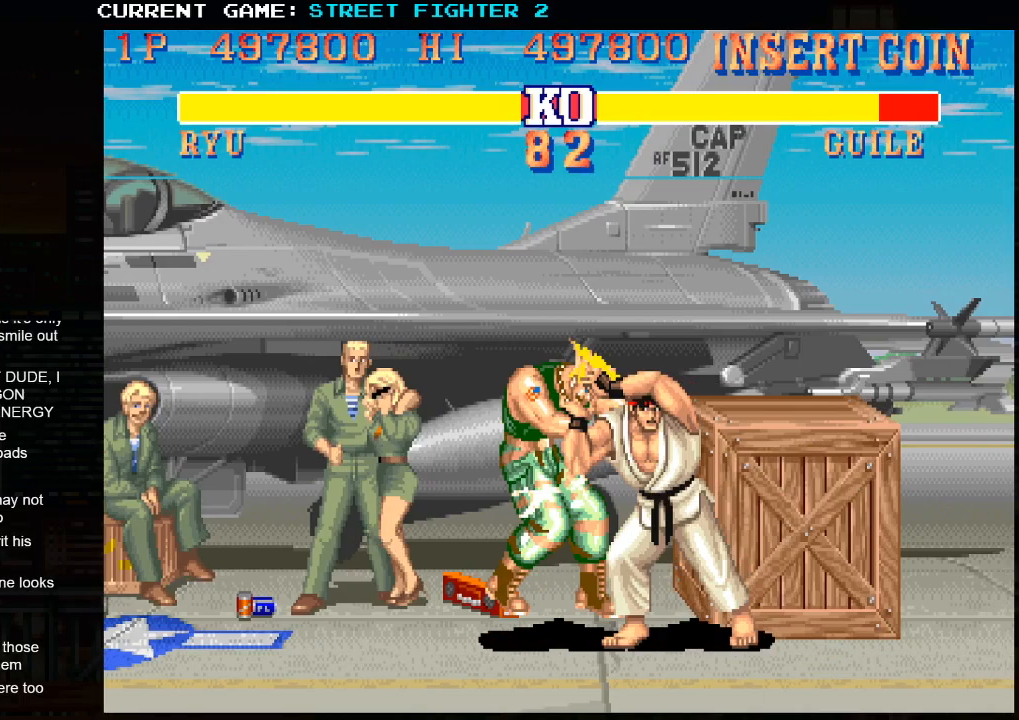
{"buttons": [], "left_stick": "right", "events": []}
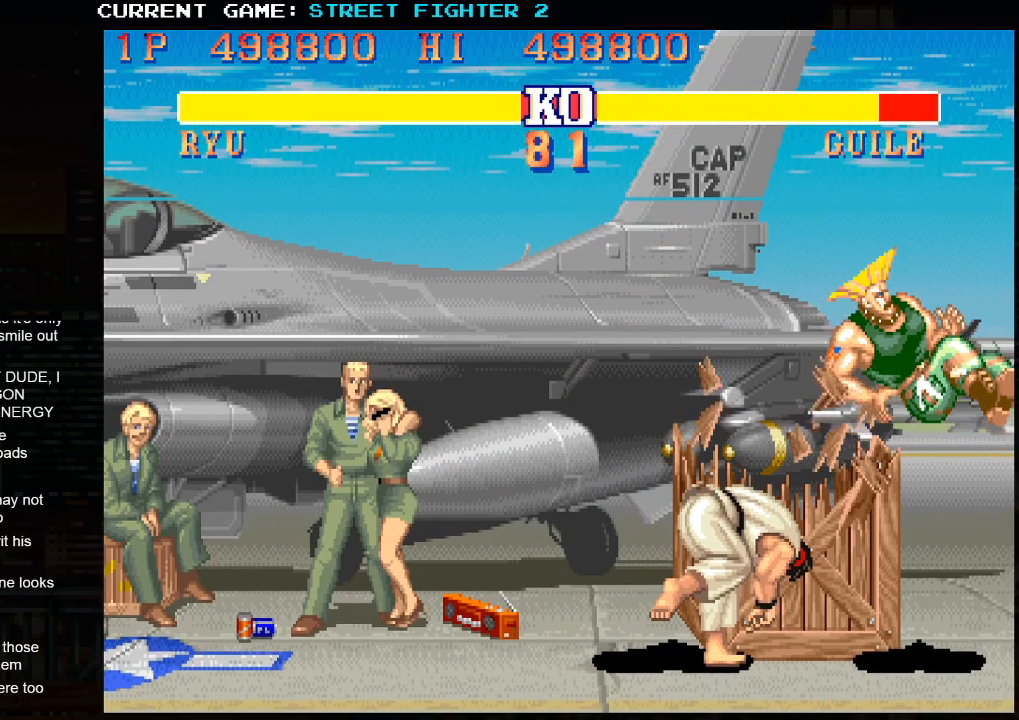
{"buttons": [], "left_stick": "right", "events": []}
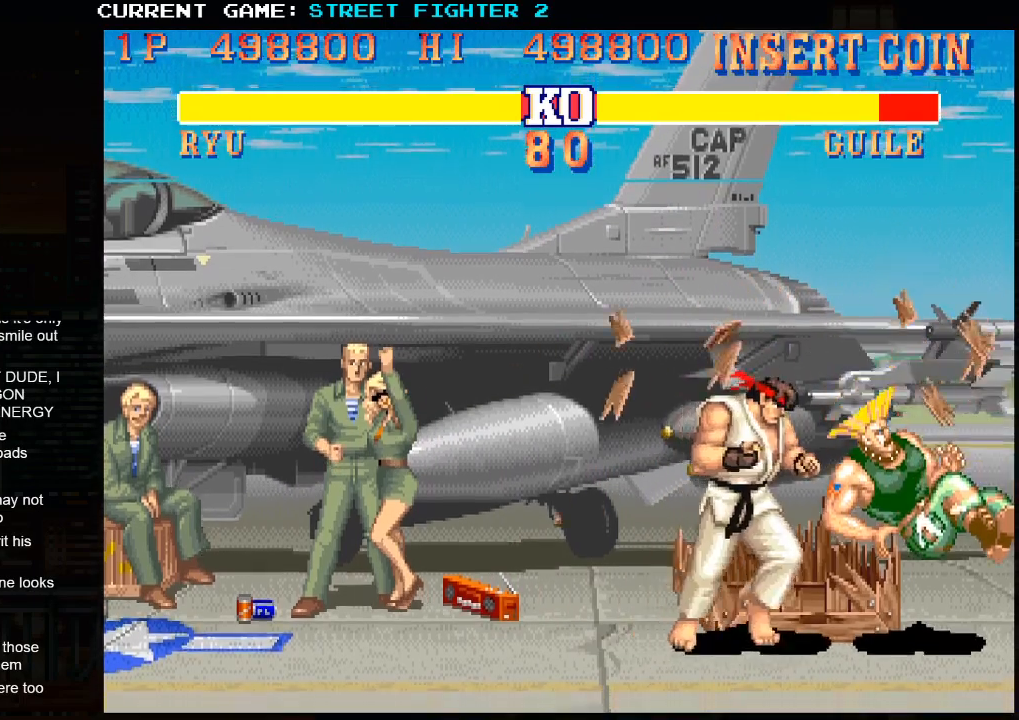
{"buttons": [], "left_stick": "right", "events": []}
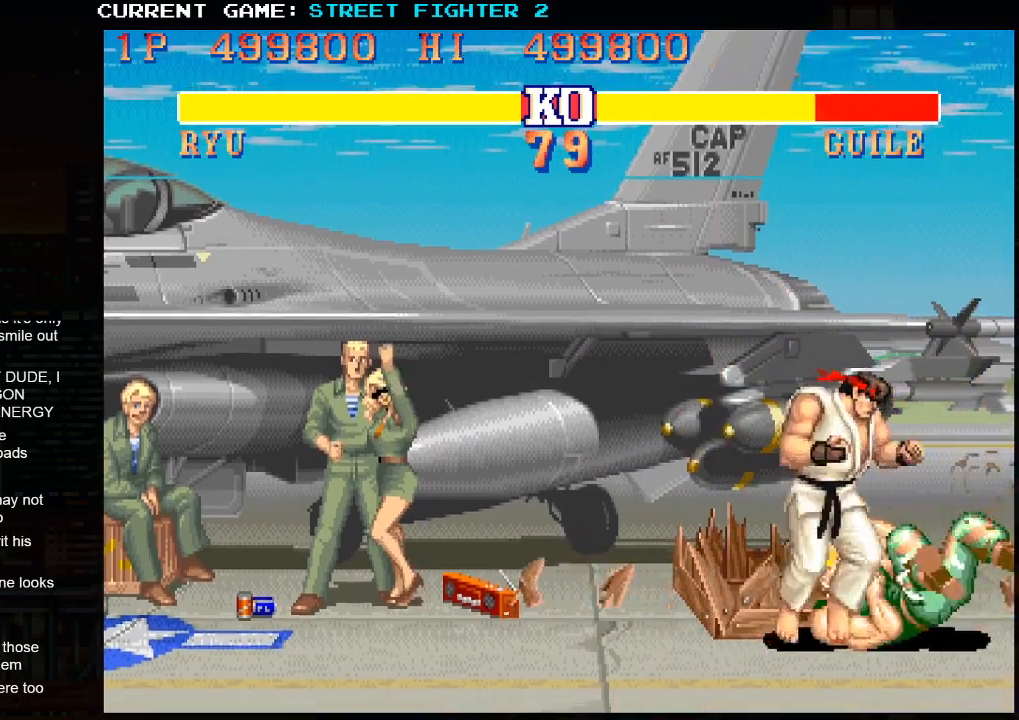
{"buttons": [], "left_stick": "down", "events": [[400, "CROSS", "down"], [400, "left_stick", "down"], [500, "CROSS", "up"]]}
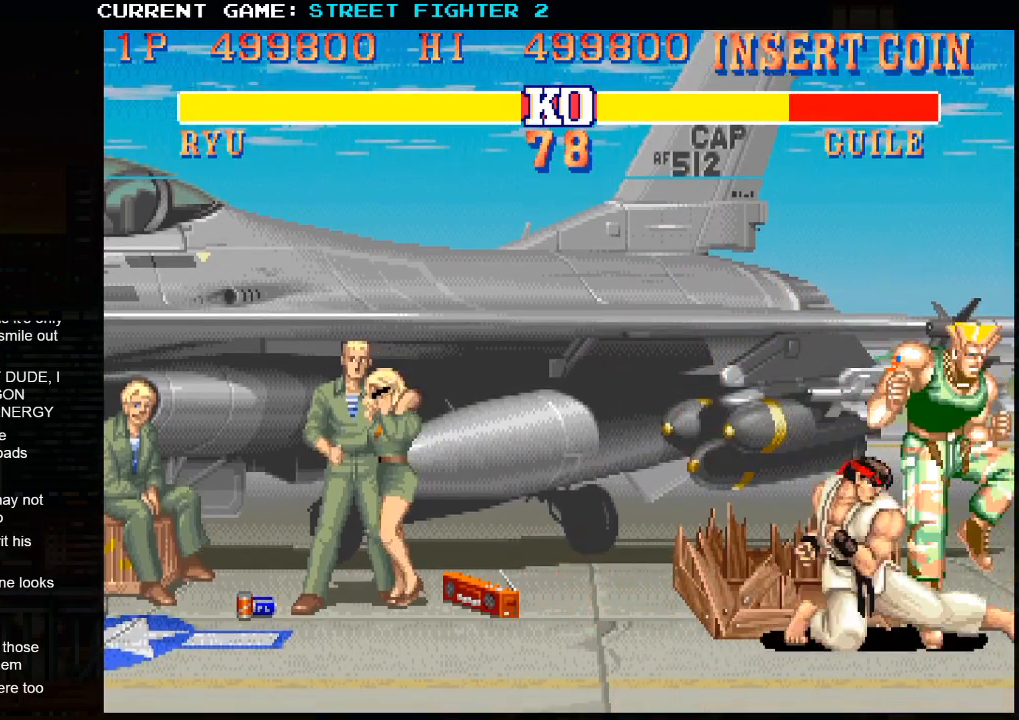
{"buttons": [], "left_stick": "right", "events": [[33, "left_stick", "center"], [217, "left_stick", "right"]]}
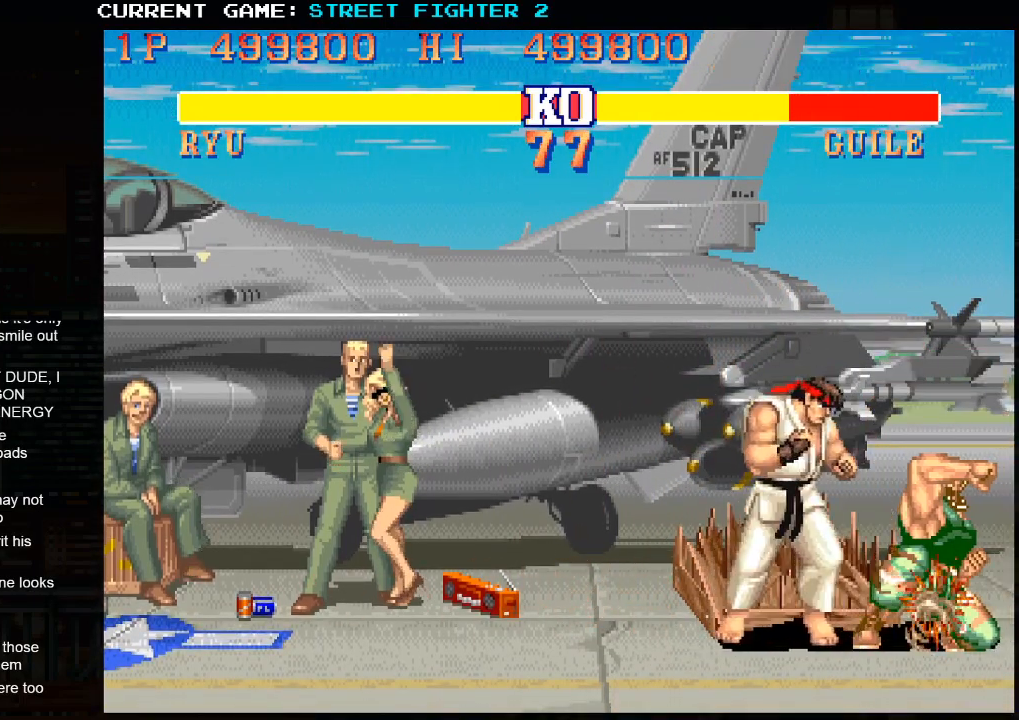
{"buttons": [], "left_stick": "right", "events": [[17, "TRIANGLE", "down"], [167, "TRIANGLE", "up"]]}
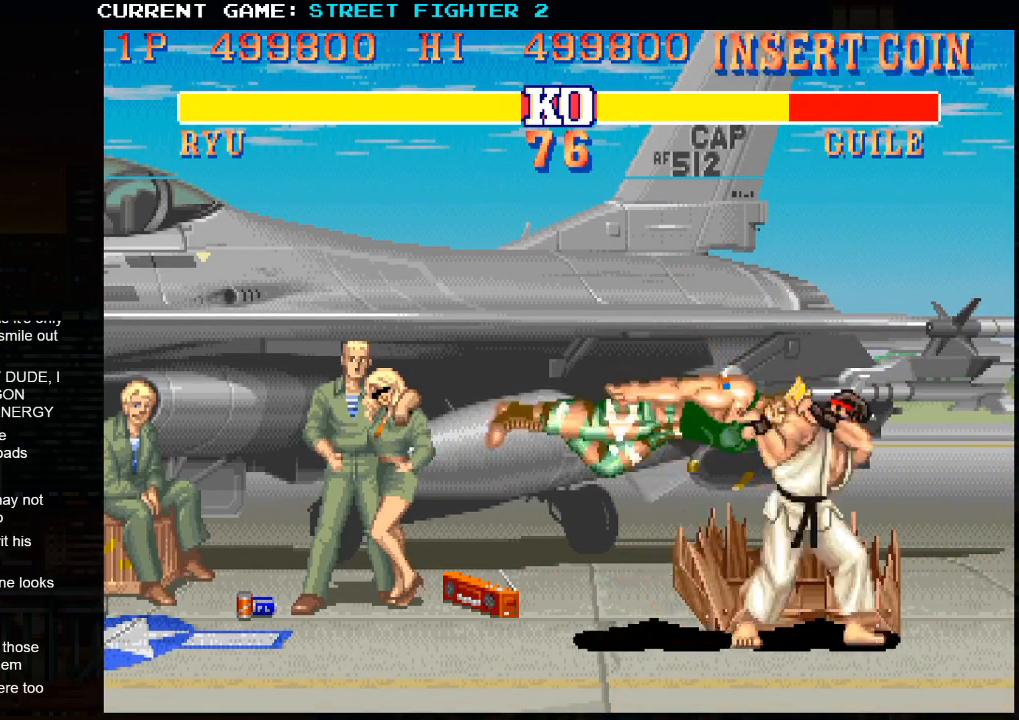
{"buttons": [], "left_stick": "right", "events": []}
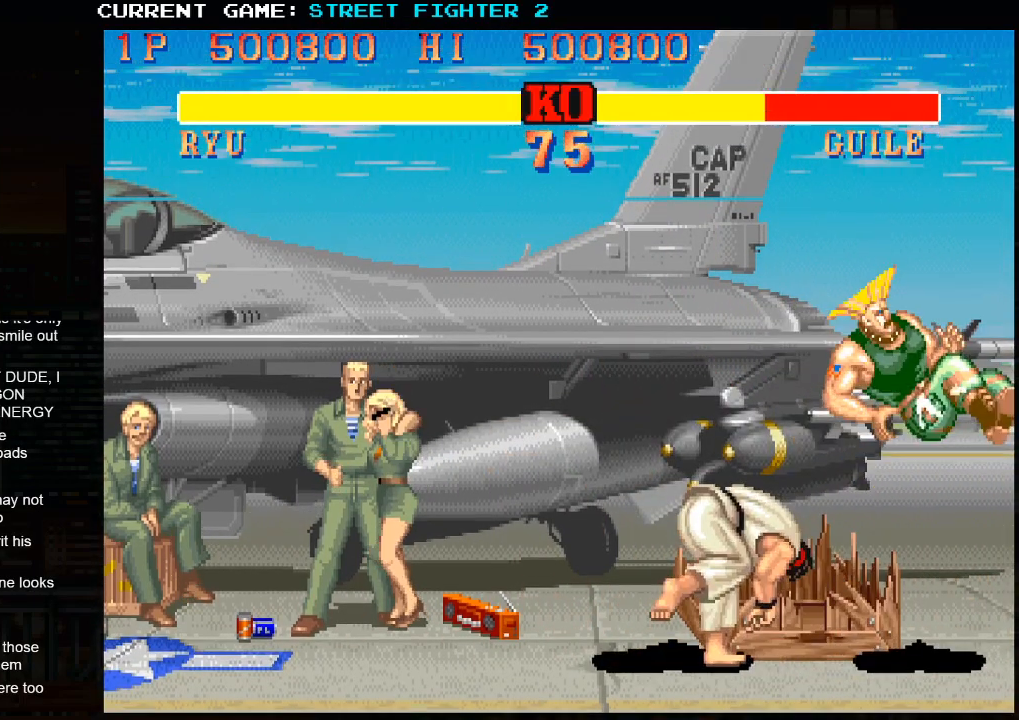
{"buttons": [], "left_stick": "right", "events": []}
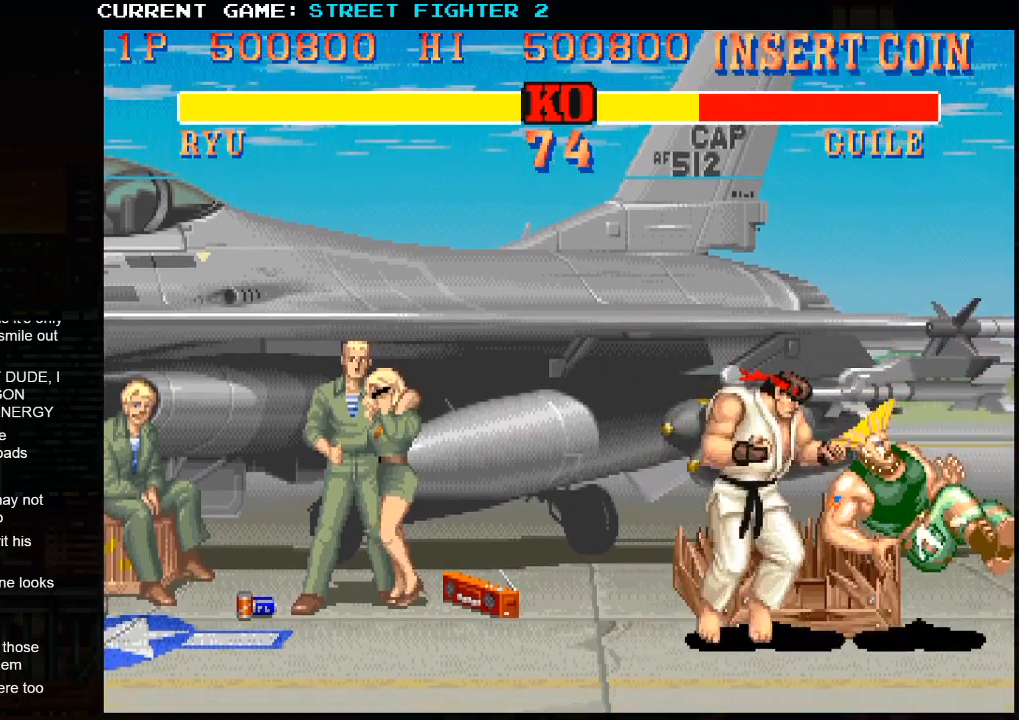
{"buttons": [], "left_stick": "right", "events": []}
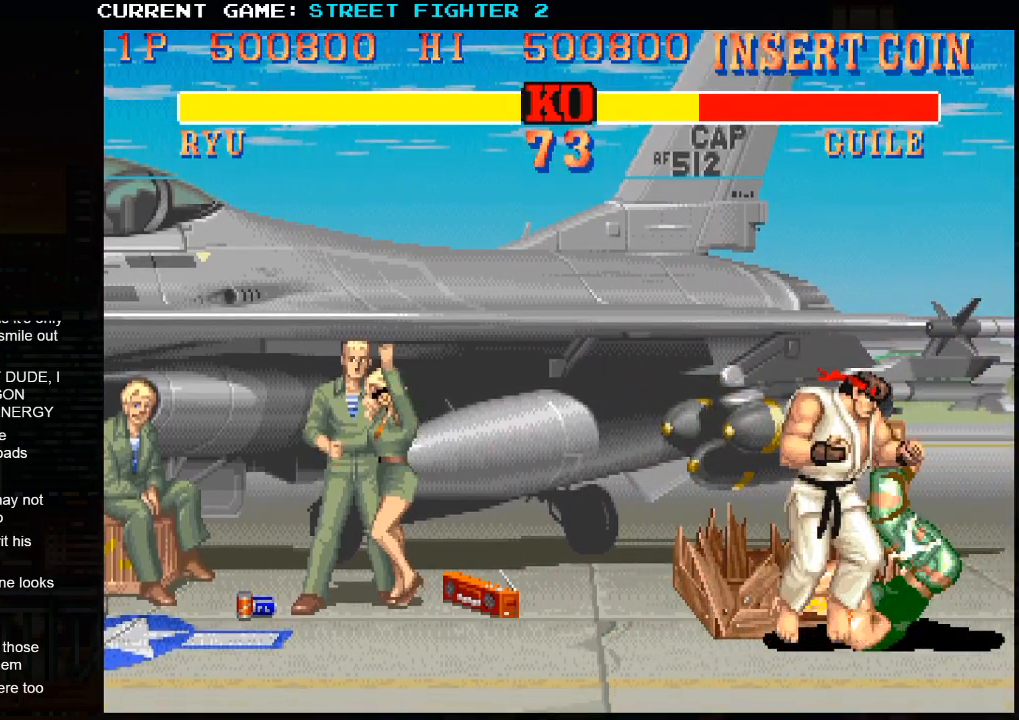
{"buttons": [], "left_stick": "center", "events": [[267, "CROSS", "down"], [267, "left_stick", "down"], [367, "CROSS", "up"], [467, "left_stick", "center"]]}
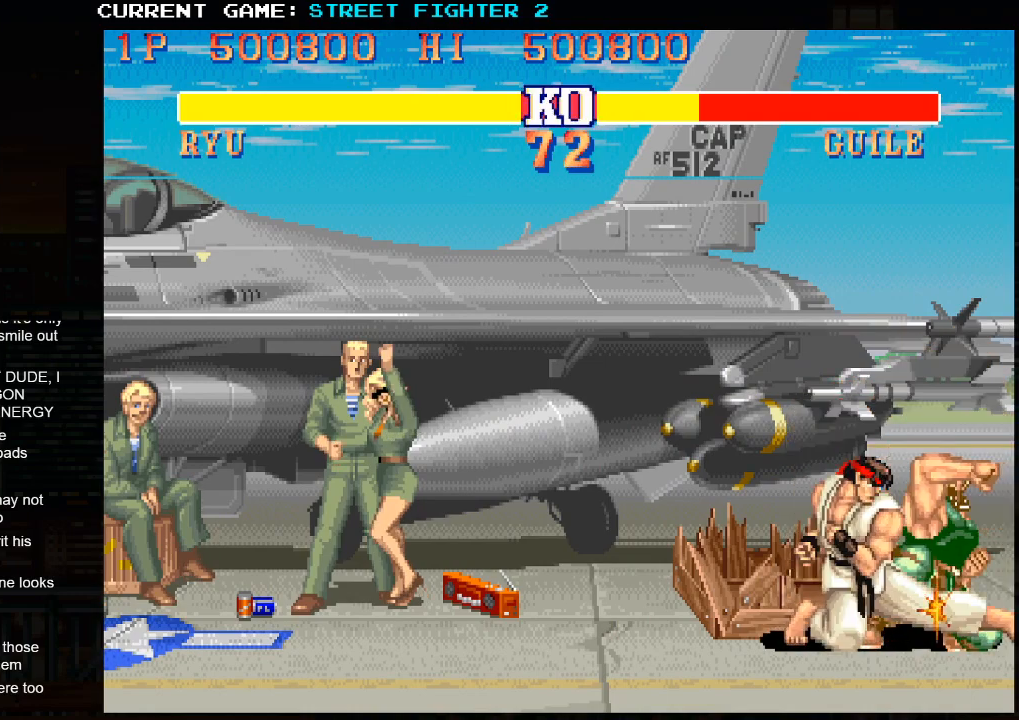
{"buttons": [], "left_stick": "right", "events": [[100, "left_stick", "right"], [333, "TRIANGLE", "down"], [483, "TRIANGLE", "up"]]}
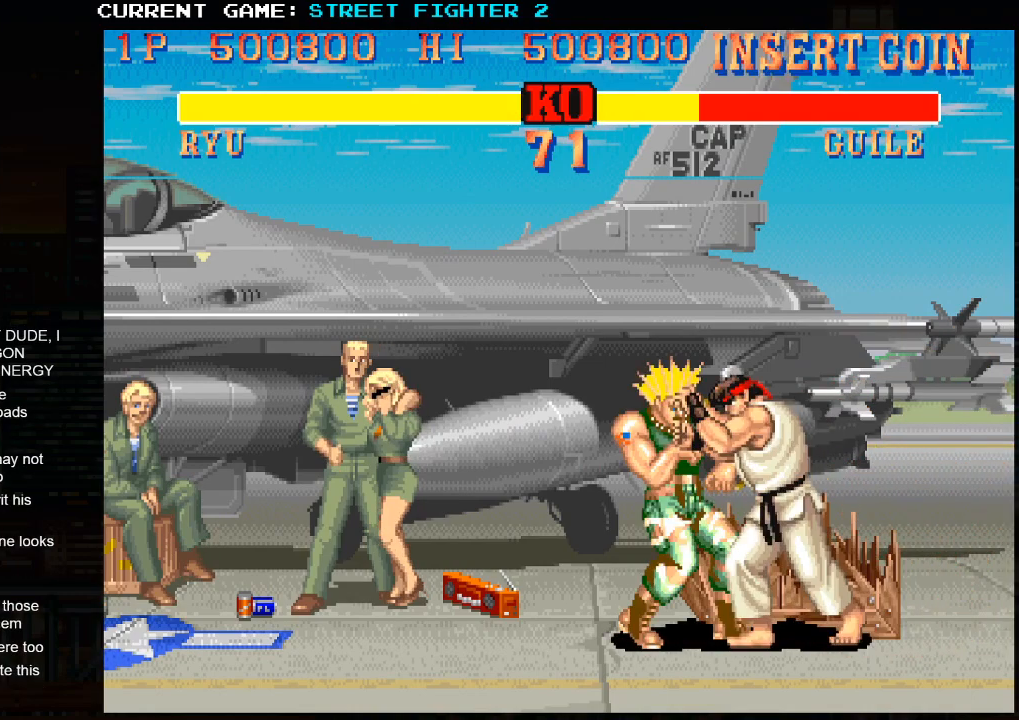
{"buttons": [], "left_stick": "right", "events": []}
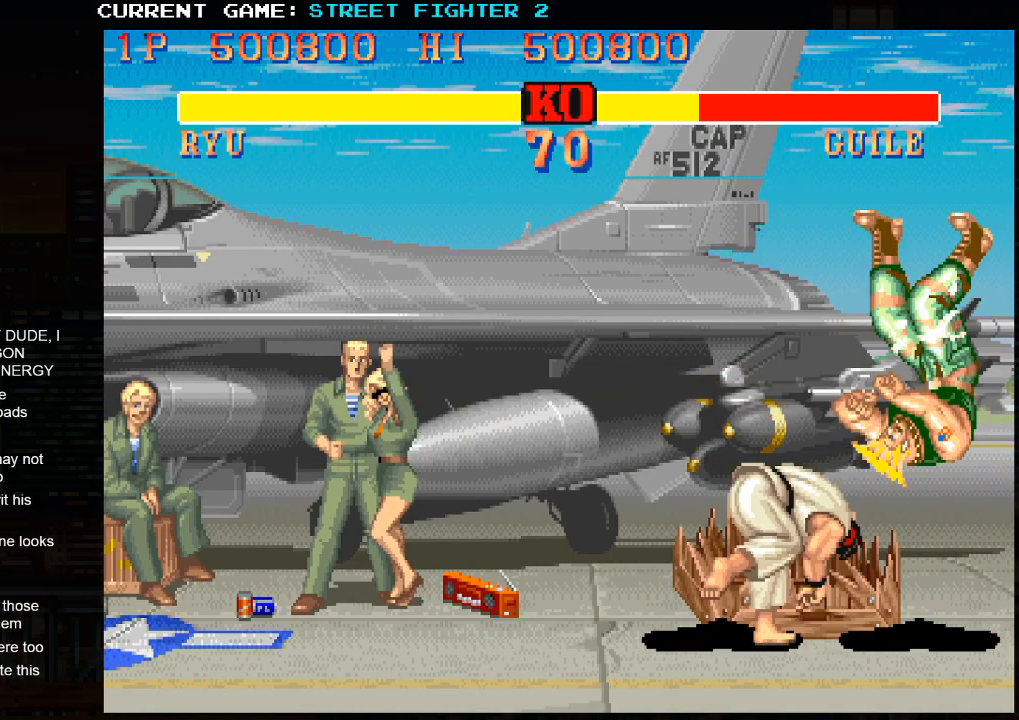
{"buttons": [], "left_stick": "right", "events": []}
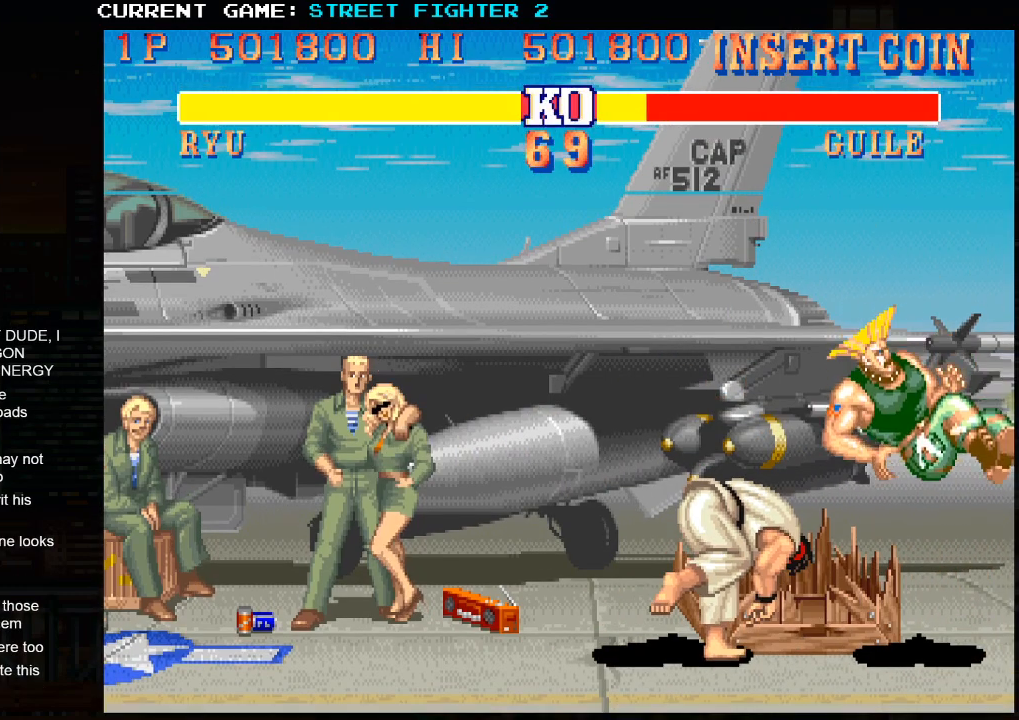
{"buttons": [], "left_stick": "right", "events": []}
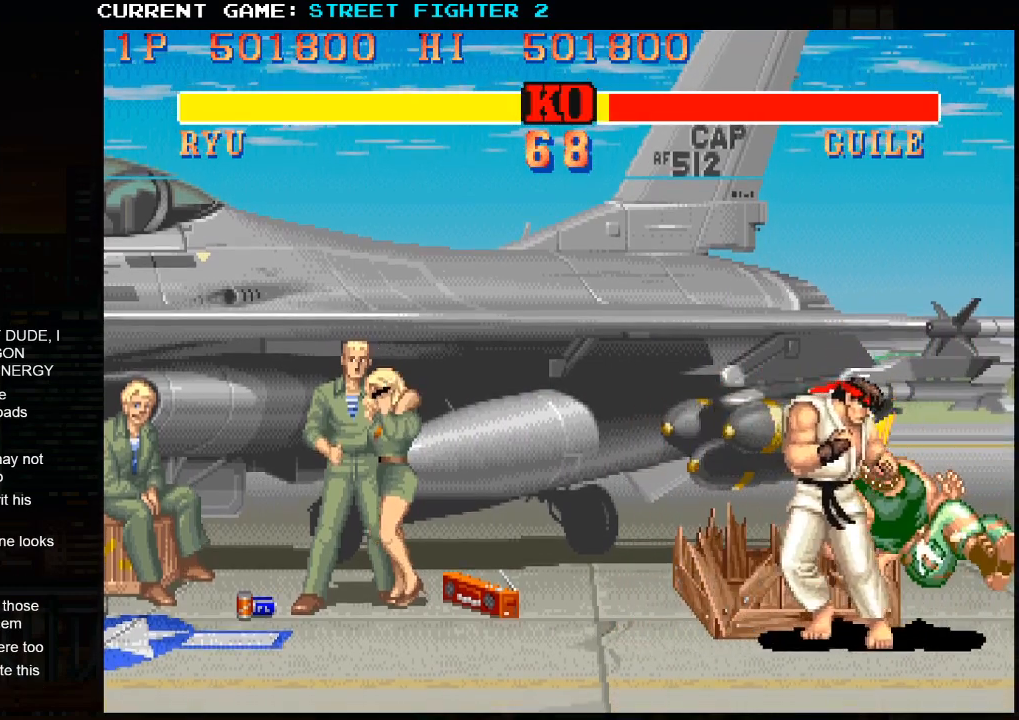
{"buttons": [], "left_stick": "right", "events": []}
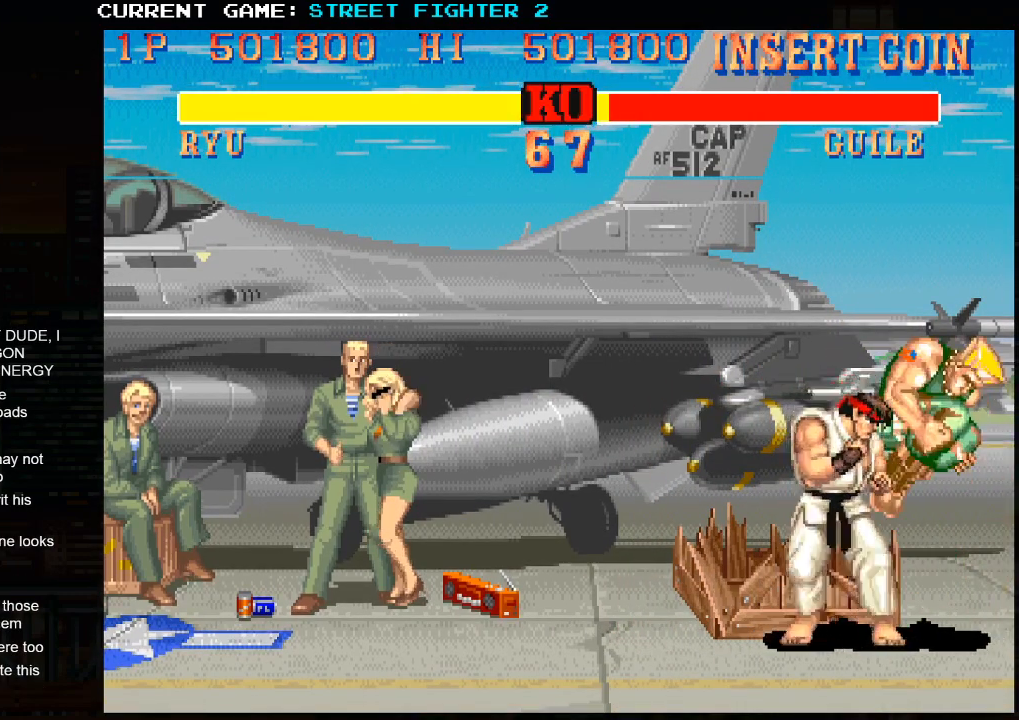
{"buttons": [], "left_stick": "right", "events": [[67, "CROSS", "down"], [67, "left_stick", "down"], [167, "CROSS", "up"], [200, "left_stick", "center"], [383, "left_stick", "right"]]}
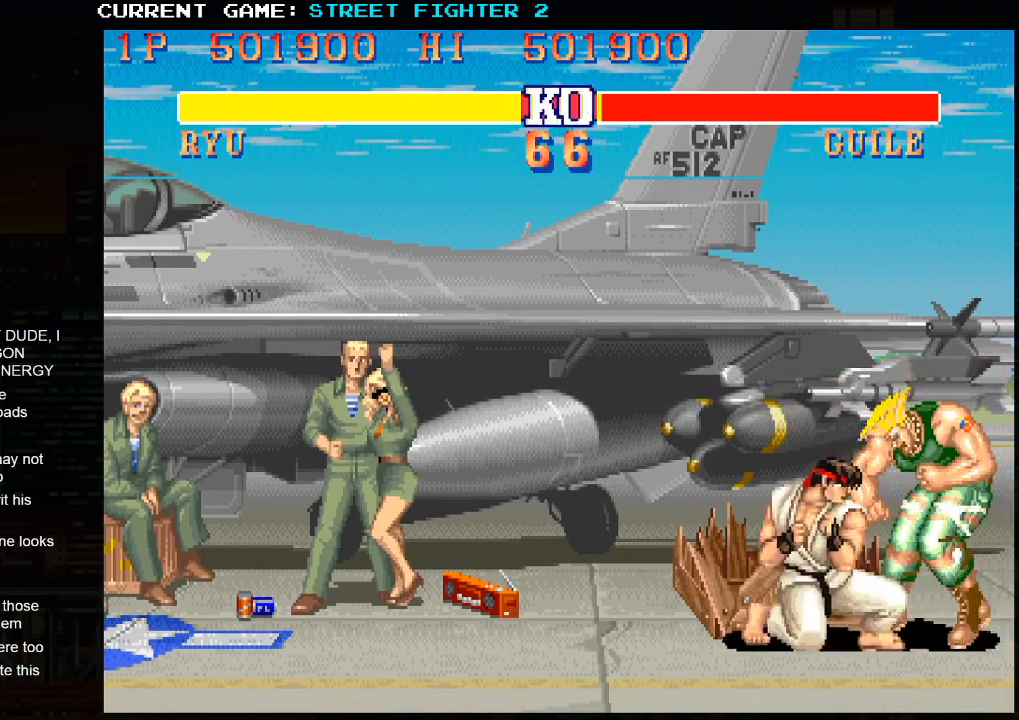
{"buttons": [], "left_stick": "right", "events": [[133, "TRIANGLE", "down"], [267, "TRIANGLE", "up"]]}
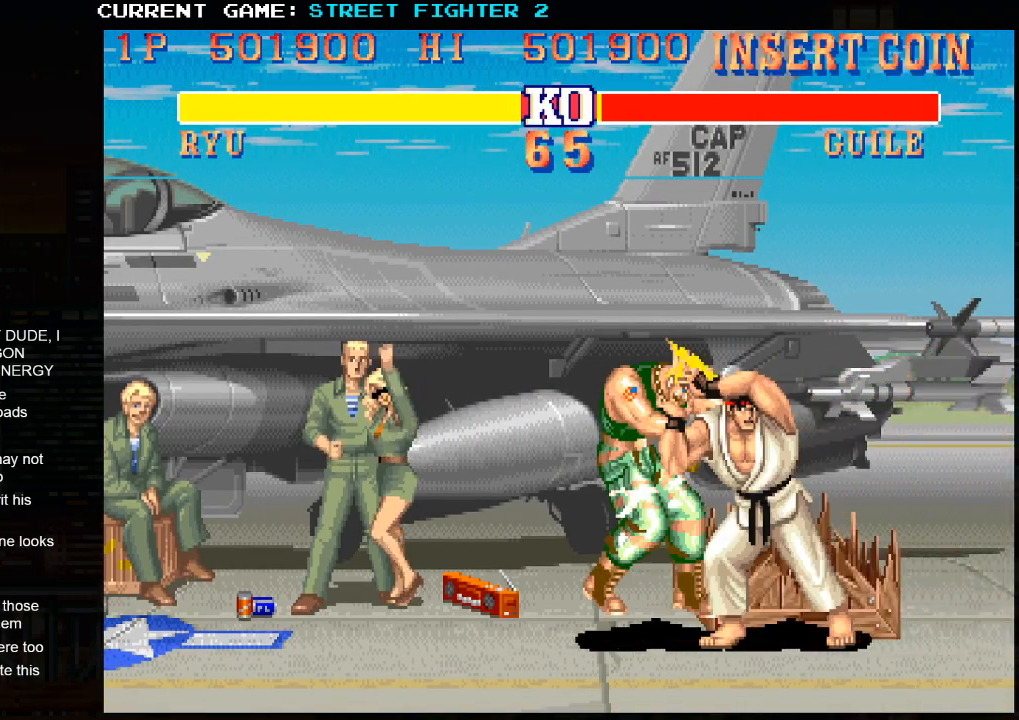
{"buttons": ["TRIANGLE"], "left_stick": "right", "events": [[83, "TRIANGLE", "down"], [200, "TRIANGLE", "up"], [250, "TRIANGLE", "down"]]}
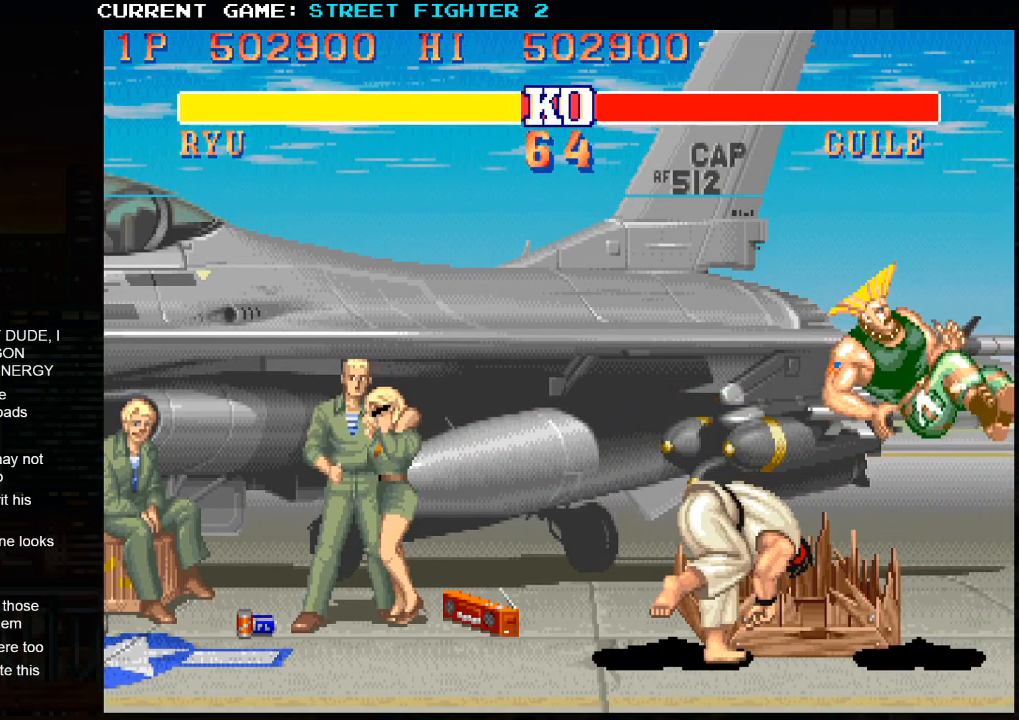
{"buttons": ["TRIANGLE"], "left_stick": "center", "events": [[100, "left_stick", "center"]]}
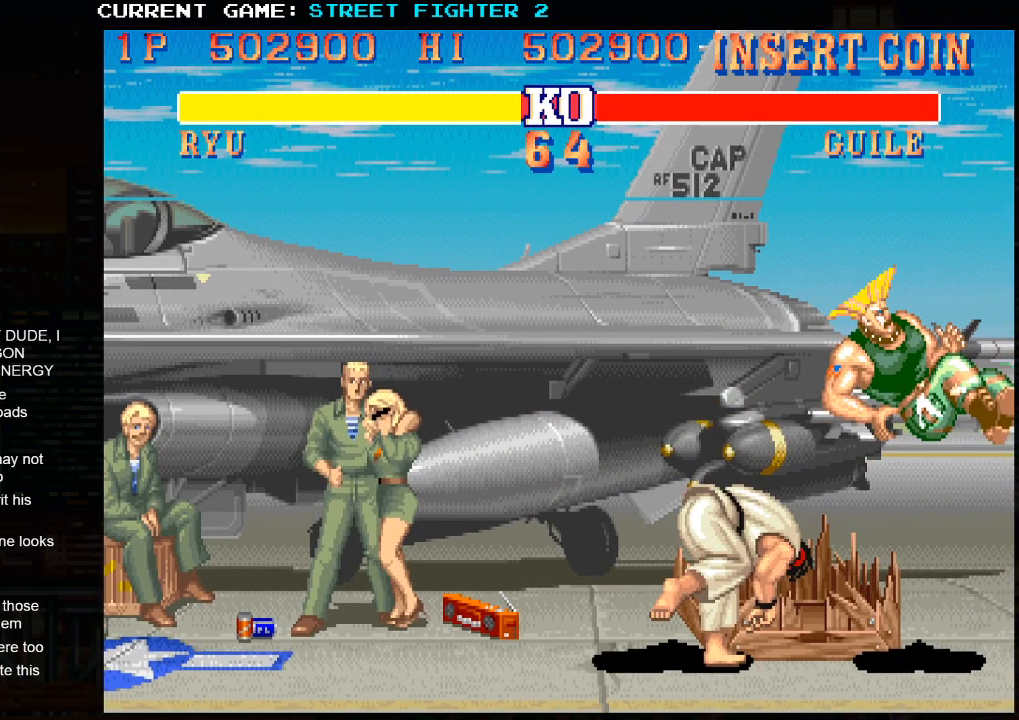
{"buttons": ["SQUARE", "TRIANGLE"], "left_stick": "center", "events": [[217, "SQUARE", "down"]]}
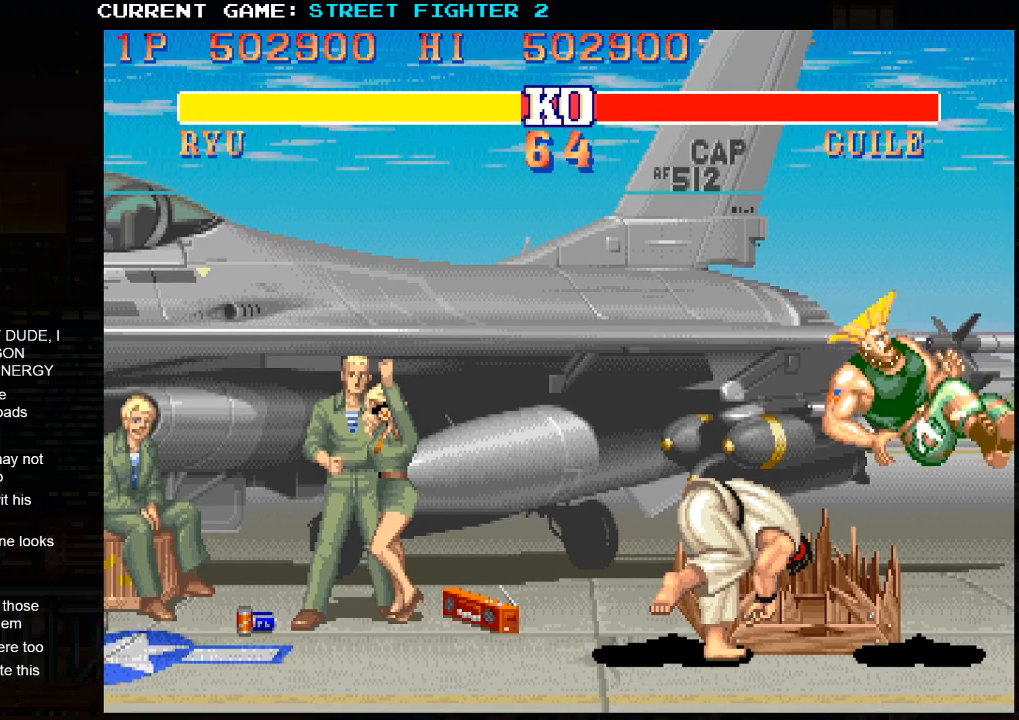
{"buttons": ["SQUARE", "TRIANGLE"], "left_stick": "center", "events": []}
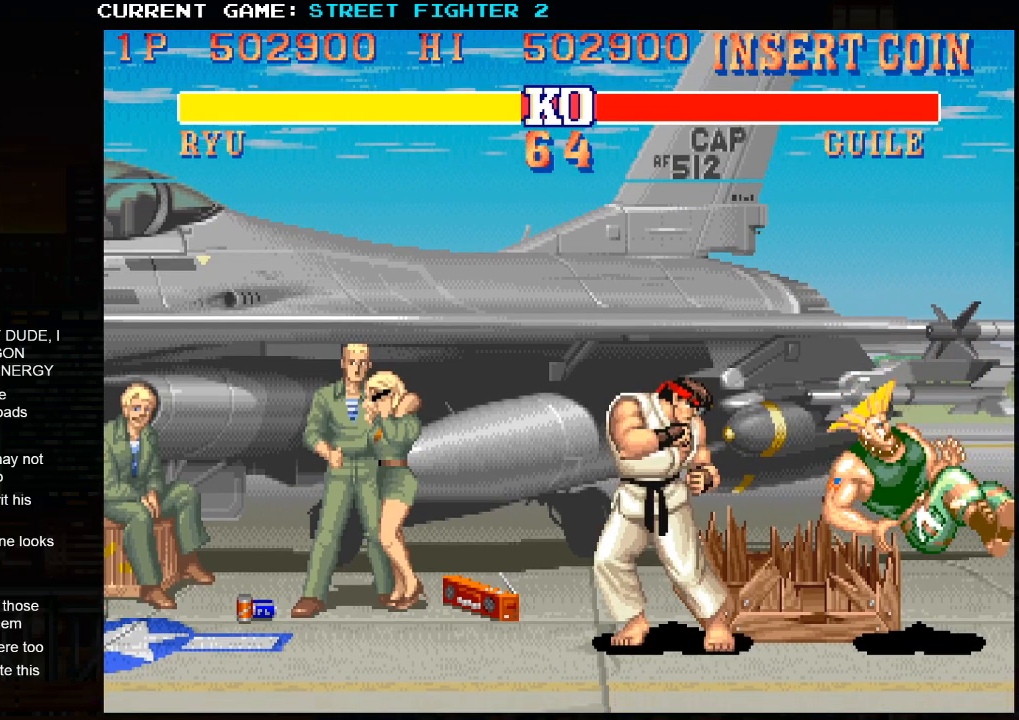
{"buttons": ["TRIANGLE"], "left_stick": "center", "events": [[200, "SQUARE", "up"]]}
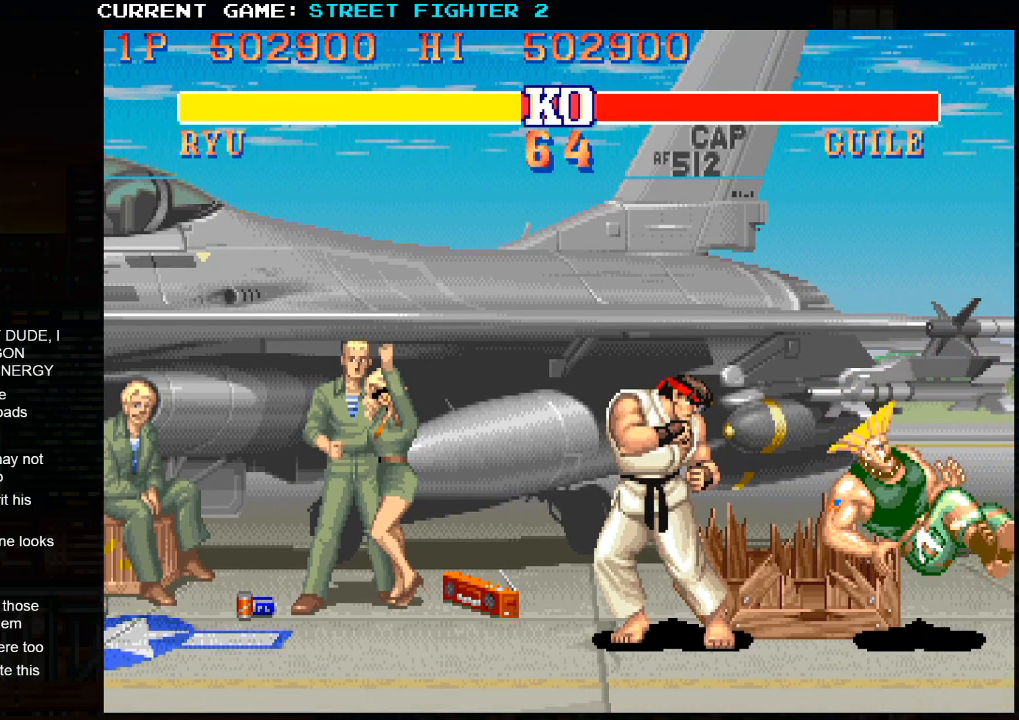
{"buttons": ["SQUARE", "TRIANGLE"], "left_stick": "center", "events": [[183, "SQUARE", "down"]]}
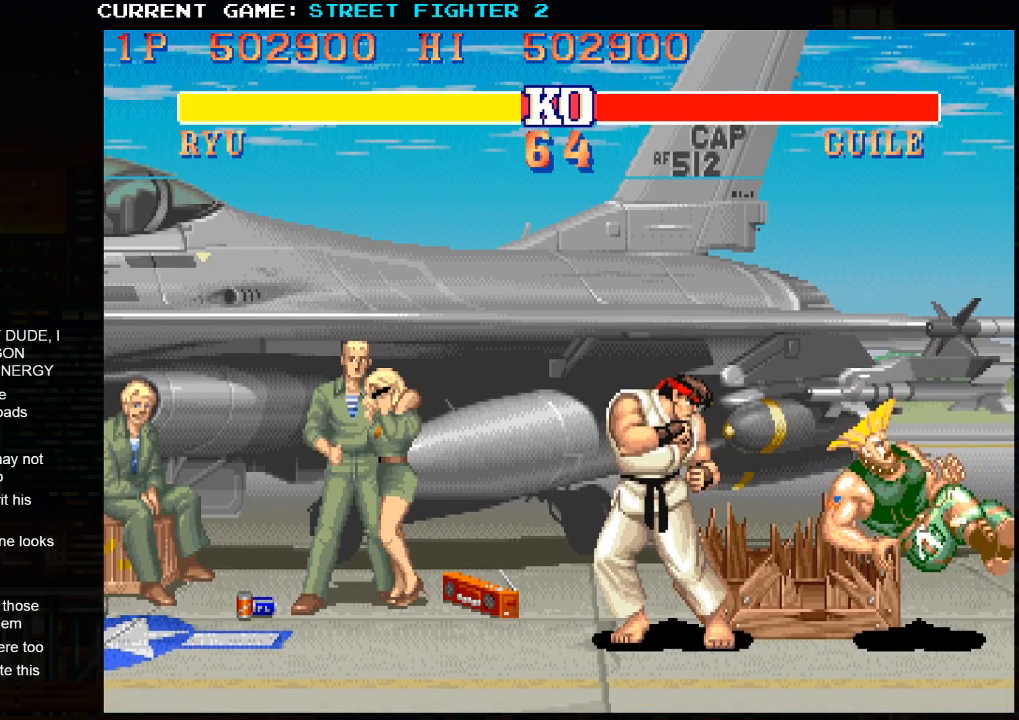
{"buttons": ["TRIANGLE"], "left_stick": "center", "events": [[67, "SQUARE", "up"]]}
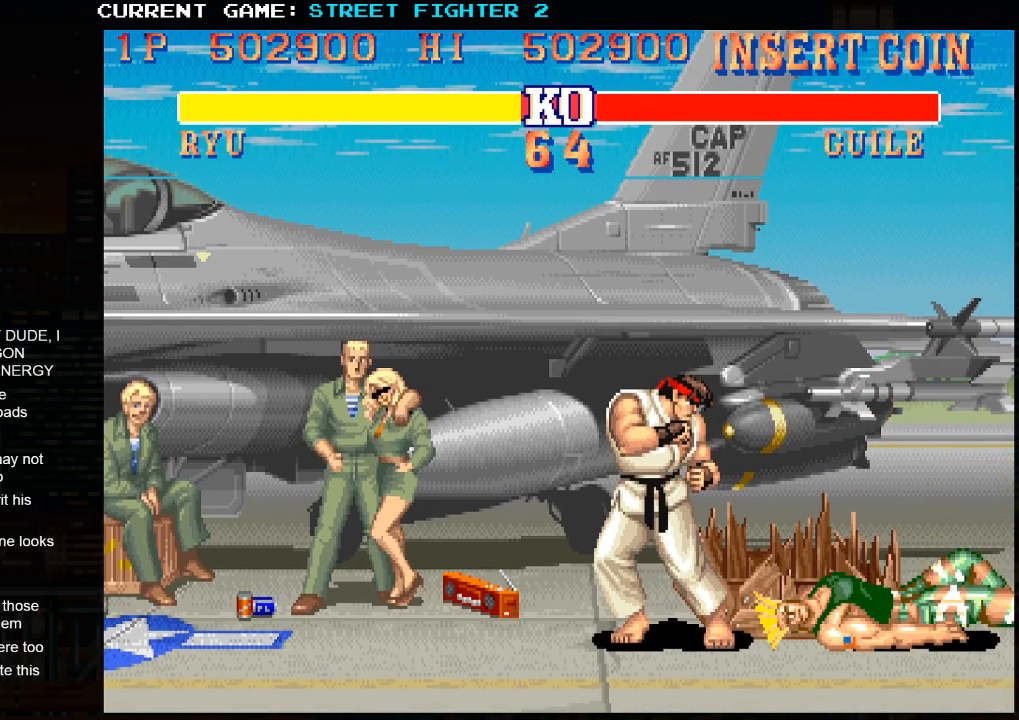
{"buttons": ["TRIANGLE", "R2"], "left_stick": "center", "events": [[150, "R2", "down"]]}
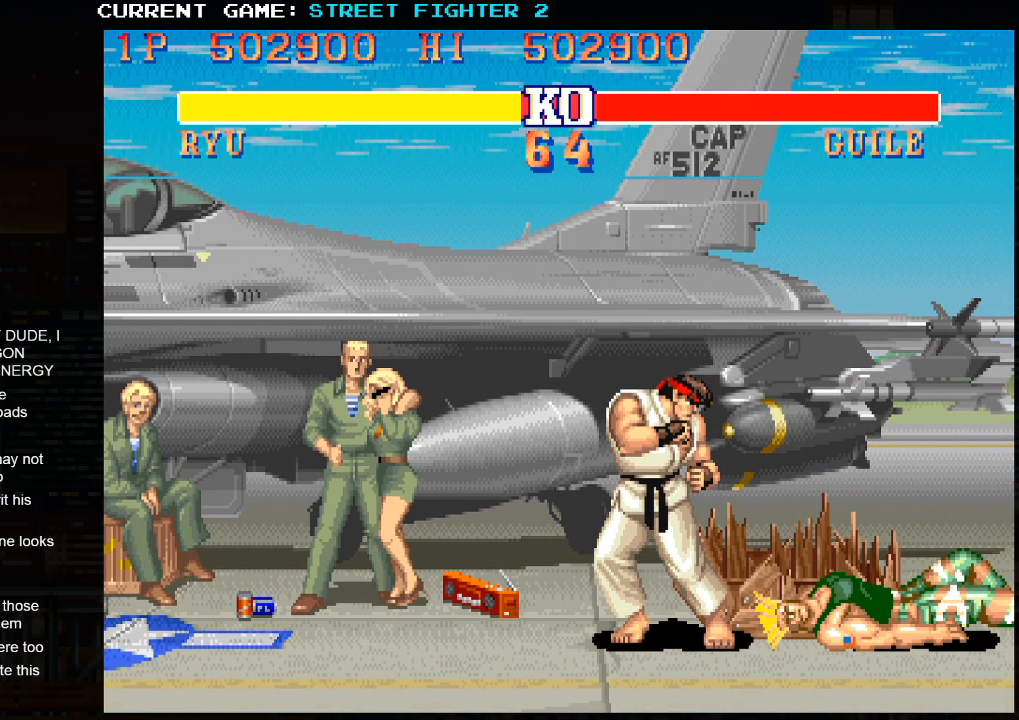
{"buttons": ["TRIANGLE", "R2"], "left_stick": "center", "events": []}
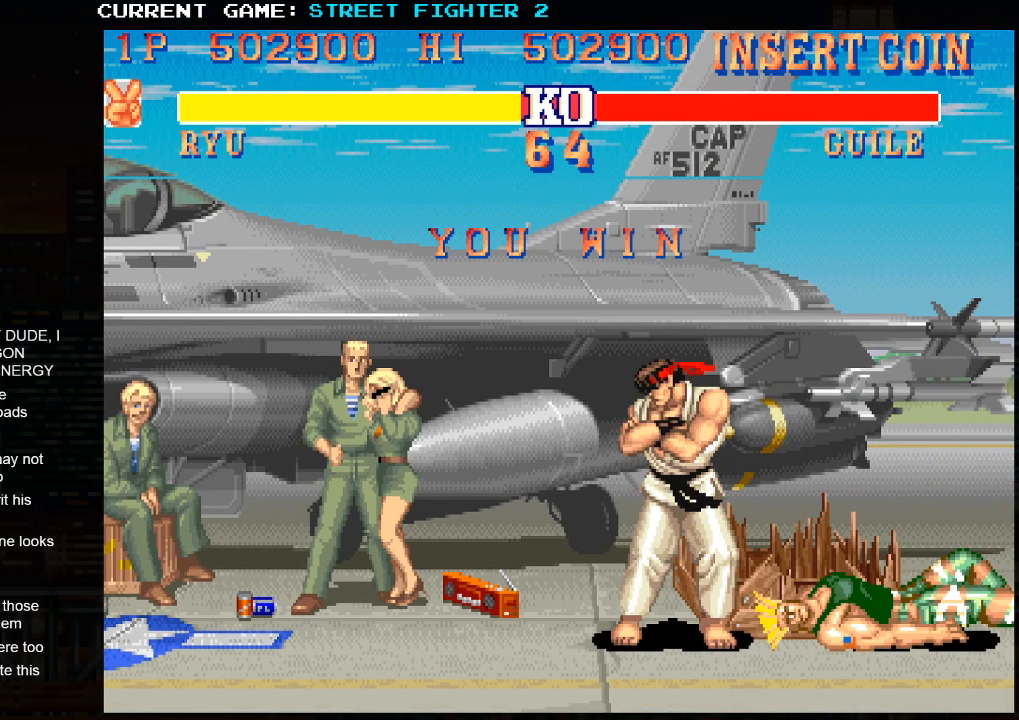
{"buttons": ["TRIANGLE", "R2"], "left_stick": "center", "events": []}
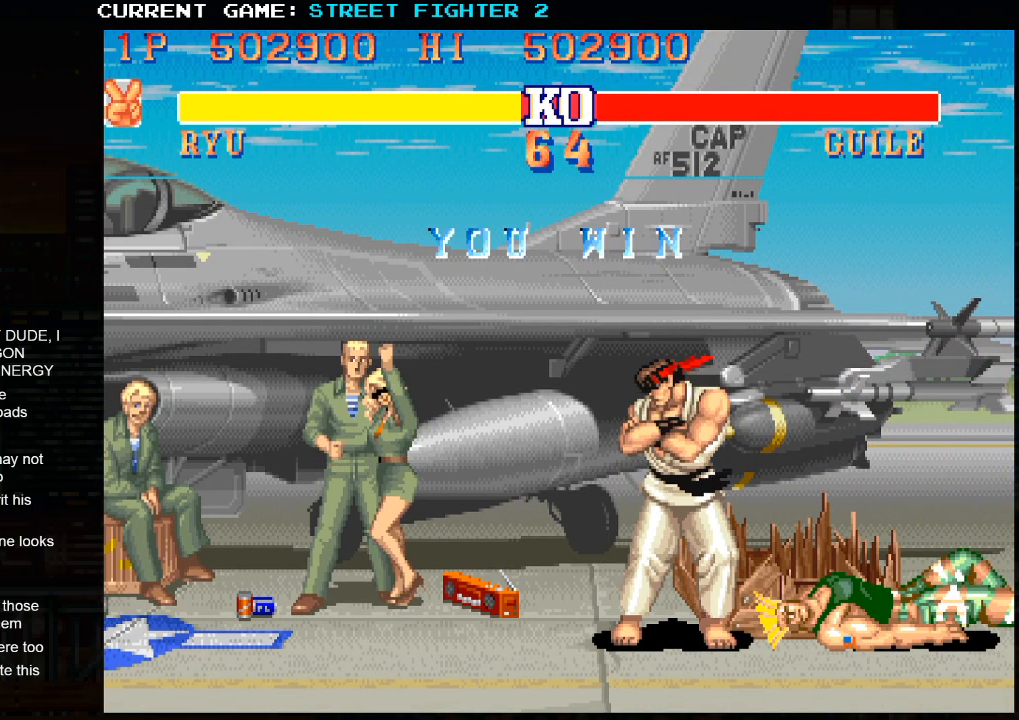
{"buttons": ["TRIANGLE", "R2"], "left_stick": "center", "events": []}
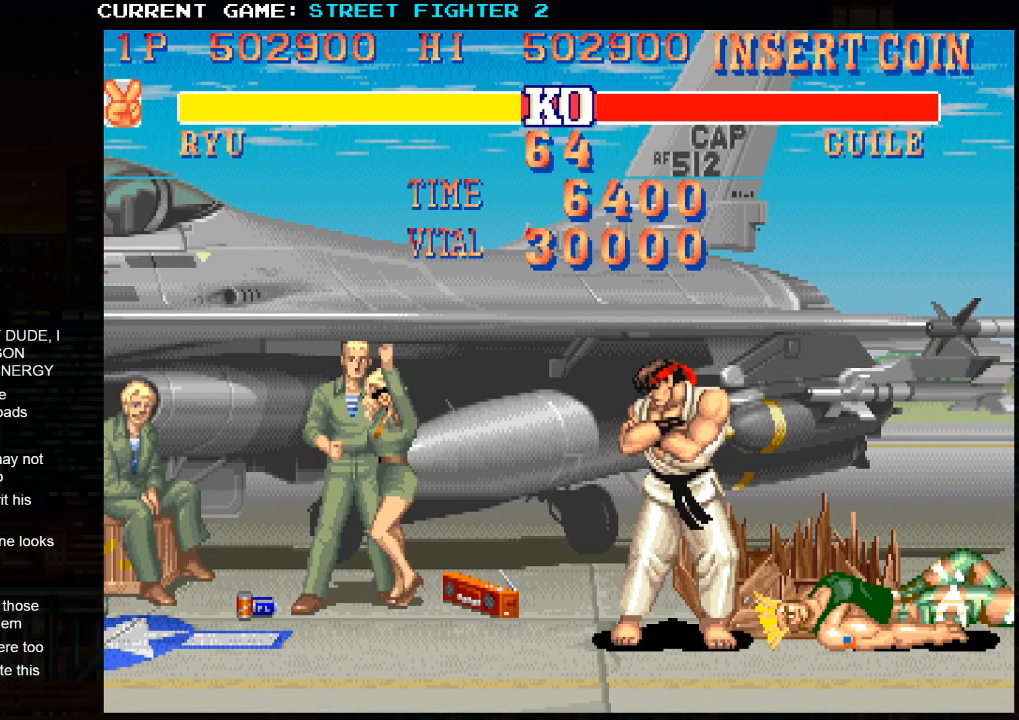
{"buttons": ["TRIANGLE", "R2"], "left_stick": "center", "events": []}
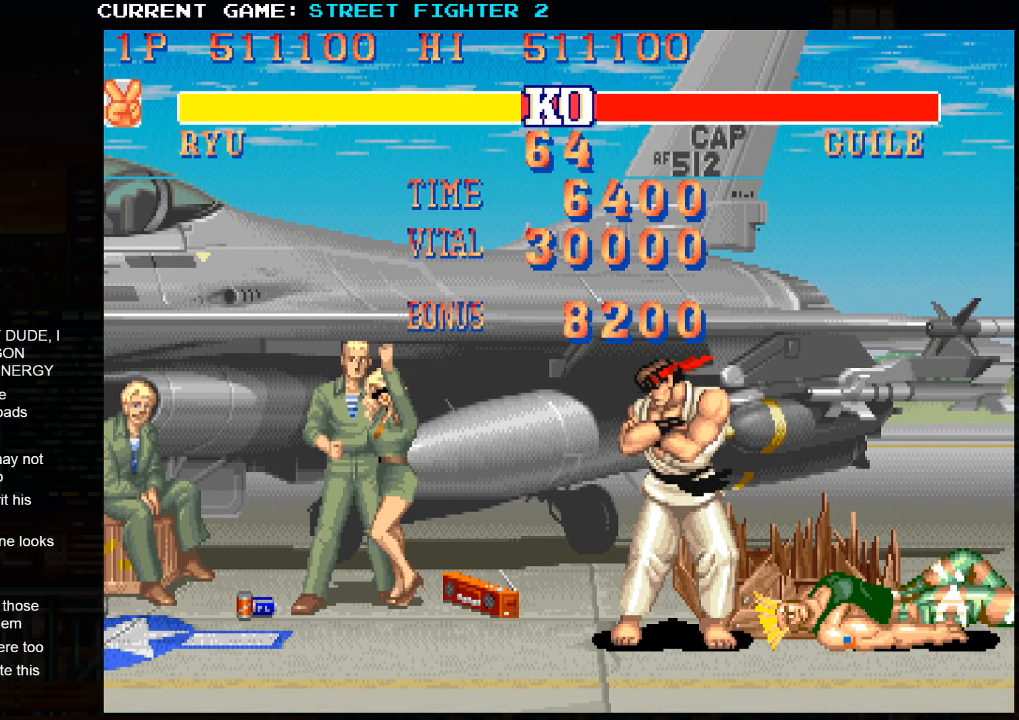
{"buttons": ["TRIANGLE", "R2"], "left_stick": "center", "events": []}